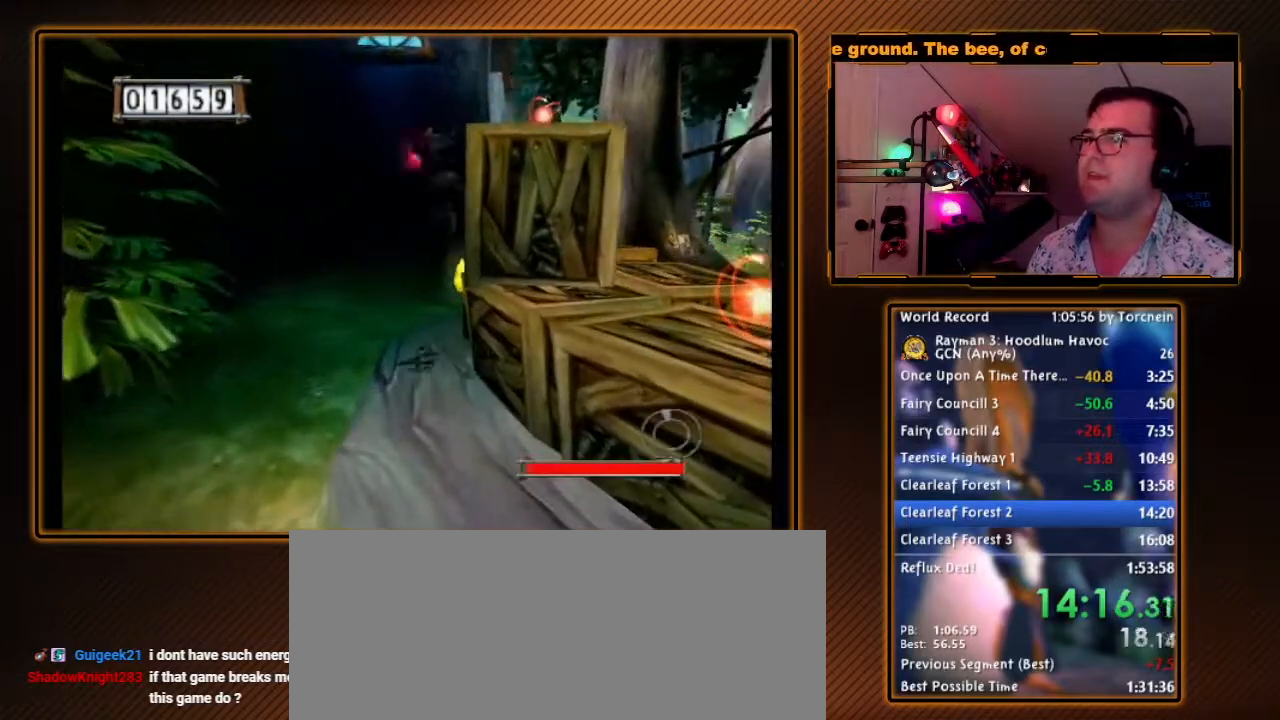
Gameplay with a controller (Nintendo layout); each line is a JSON object with the inputs held at the frame after it (dt_ms = milliseconds from this image to that frame). "events" lists button and stick changes between this image and that frame as [ms after this image, input, new state], when the widget could be followed in between. Not read: L3 R3.
{"dt_ms": 500, "buttons": [], "left_stick": "right", "right_stick": "center", "events": [[33, "A", "up"], [100, "left_stick", "right"], [200, "A", "down"], [350, "A", "up"]]}
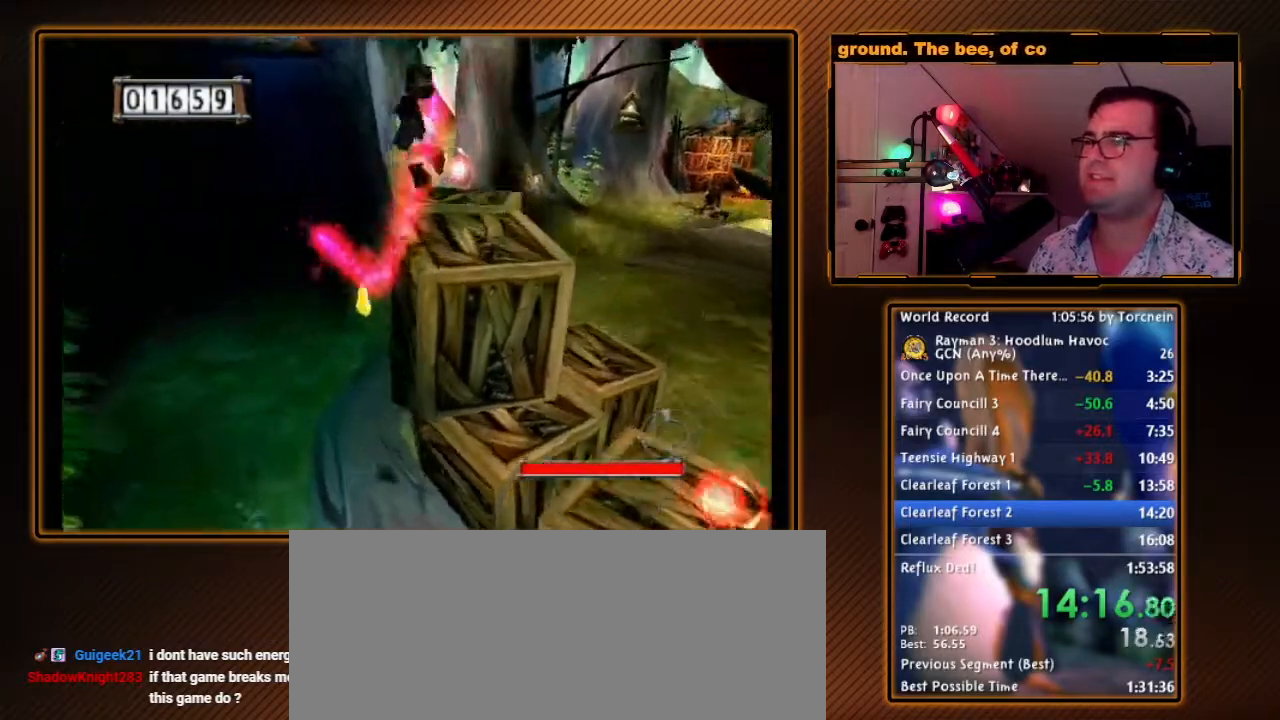
{"dt_ms": 500, "buttons": [], "left_stick": "up", "right_stick": "center", "events": [[67, "left_stick", "up"], [133, "left_stick", "center"], [467, "left_stick", "up"]]}
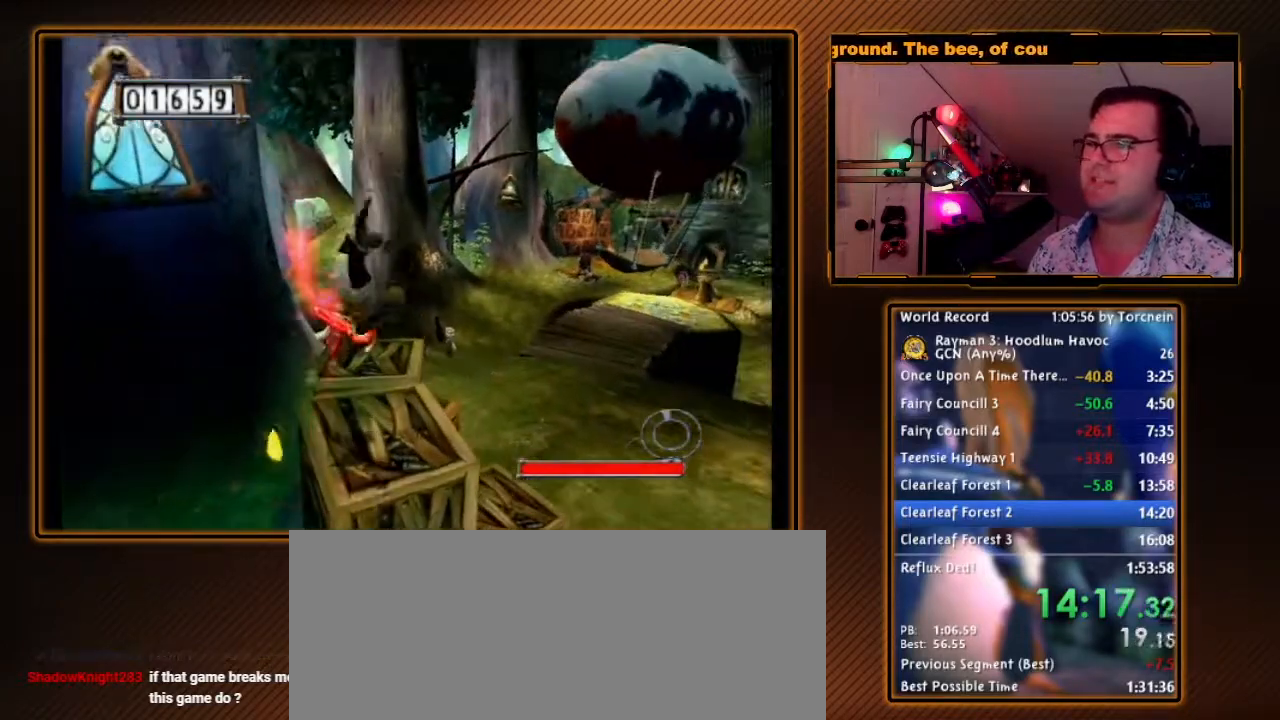
{"dt_ms": 500, "buttons": ["Y"], "left_stick": "center", "right_stick": "center", "events": [[100, "left_stick", "center"], [133, "Y", "down"]]}
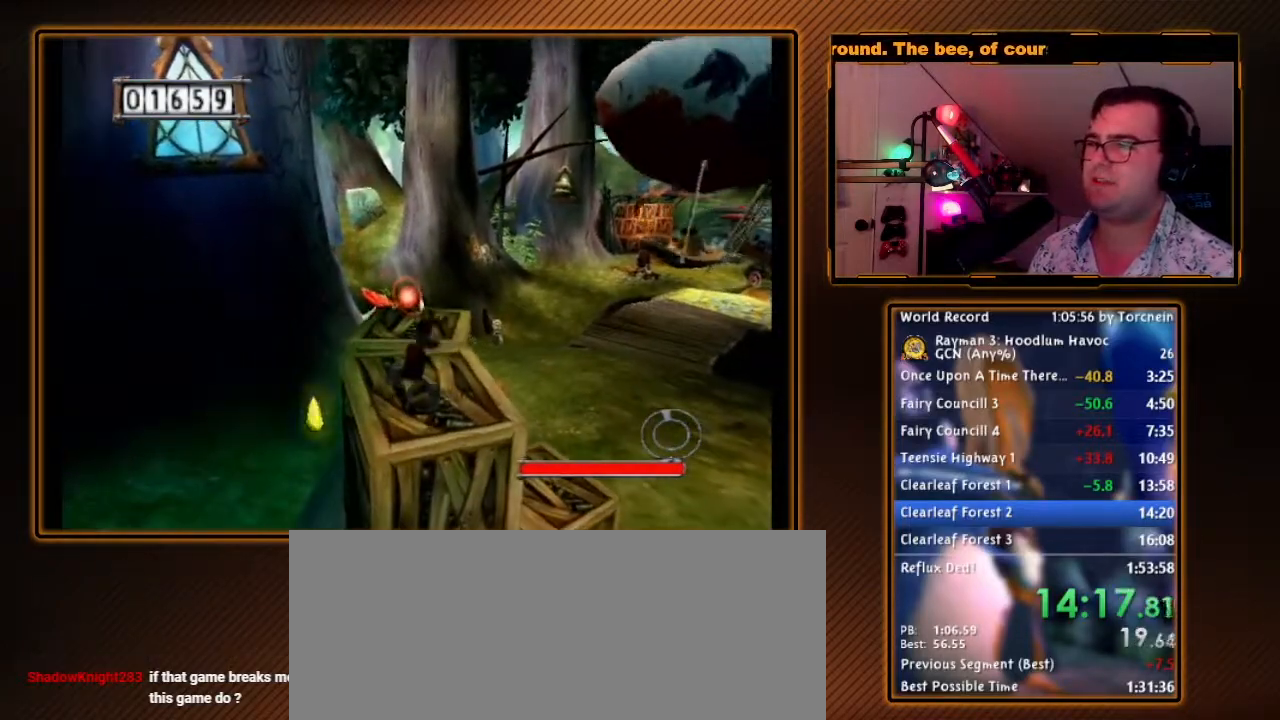
{"dt_ms": 500, "buttons": ["Y"], "left_stick": "center", "right_stick": "center", "events": [[283, "Y", "up"], [383, "Y", "down"]]}
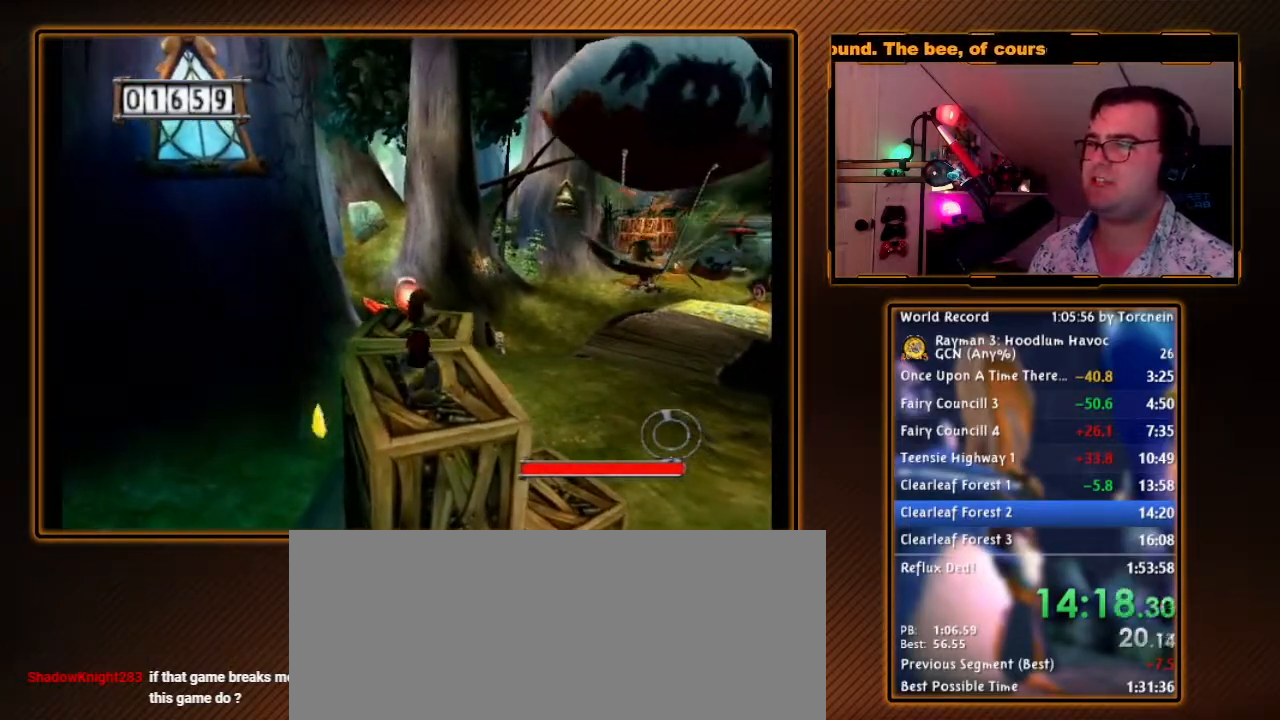
{"dt_ms": 500, "buttons": ["Y"], "left_stick": "center", "right_stick": "center", "events": []}
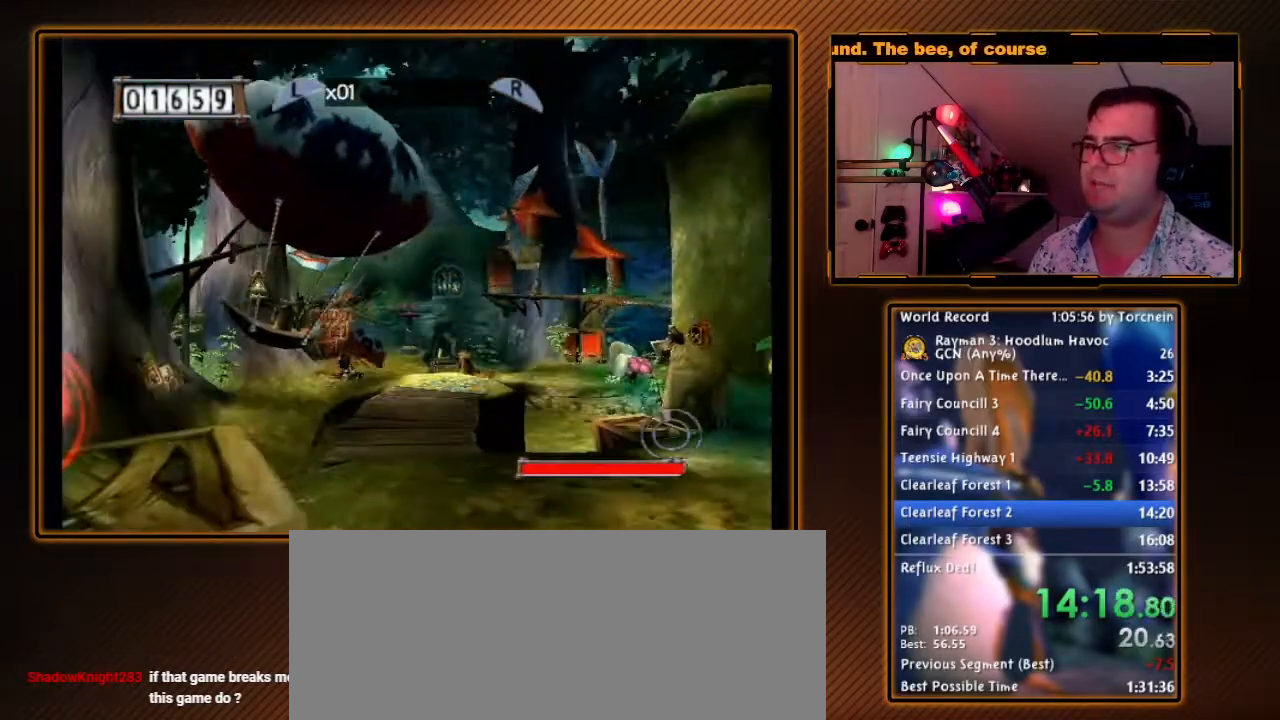
{"dt_ms": 500, "buttons": ["R1"], "left_stick": "center", "right_stick": "center", "events": [[167, "Y", "up"], [283, "R1", "down"]]}
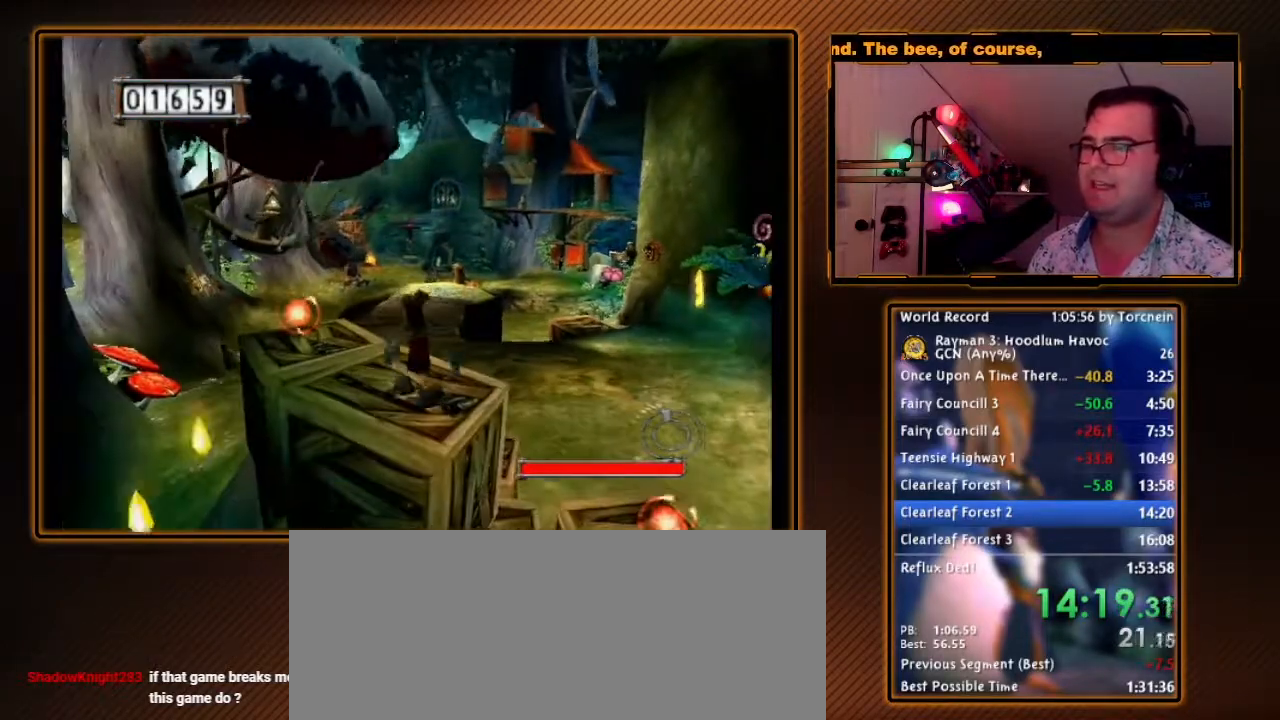
{"dt_ms": 500, "buttons": ["R1"], "left_stick": "center", "right_stick": "center", "events": [[100, "left_stick", "down"], [183, "left_stick", "down-right"], [317, "left_stick", "center"]]}
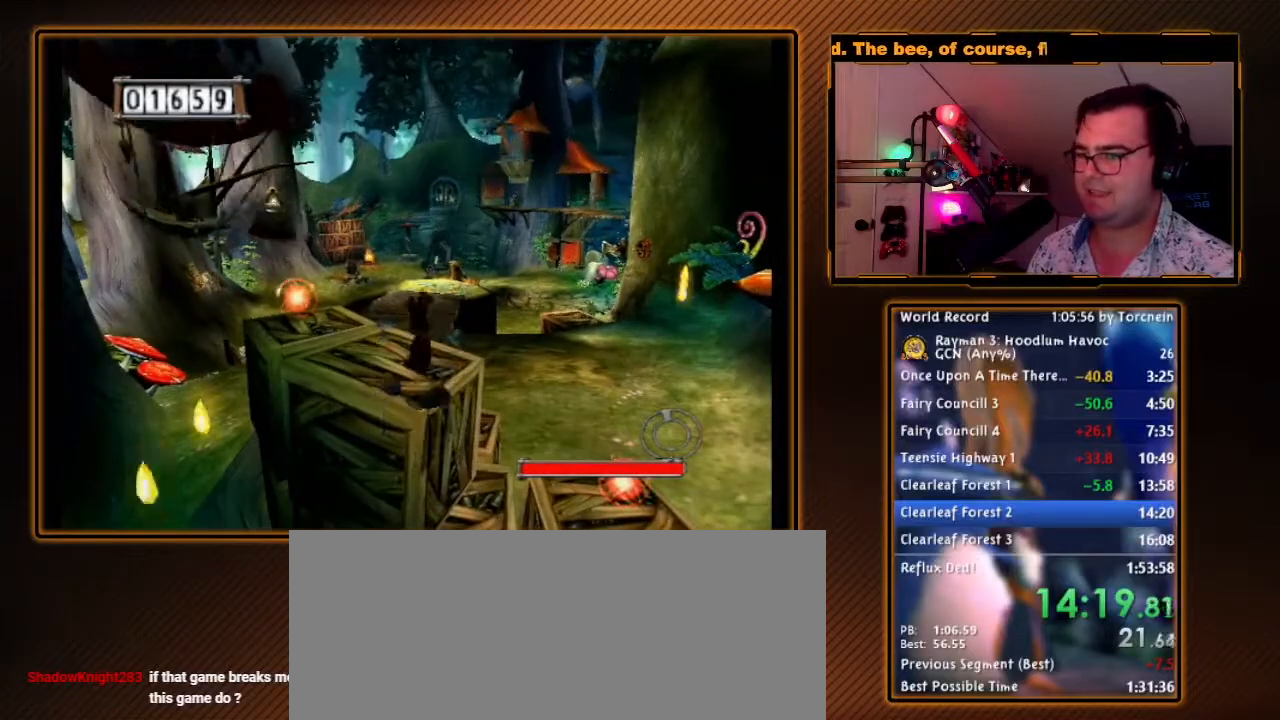
{"dt_ms": 500, "buttons": ["R1"], "left_stick": "center", "right_stick": "center", "events": []}
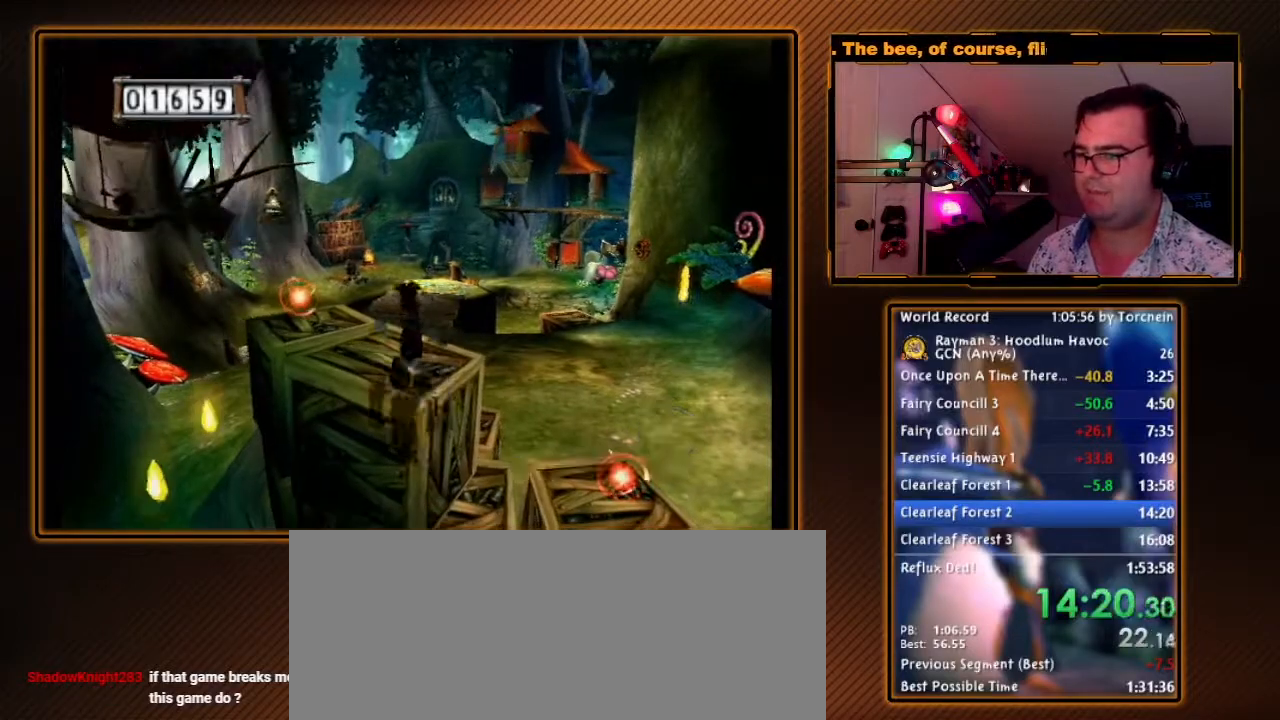
{"dt_ms": 500, "buttons": ["R1"], "left_stick": "center", "right_stick": "center", "events": [[317, "left_stick", "left"], [433, "DPAD_RIGHT", "down"], [483, "left_stick", "center"], [500, "DPAD_RIGHT", "up"]]}
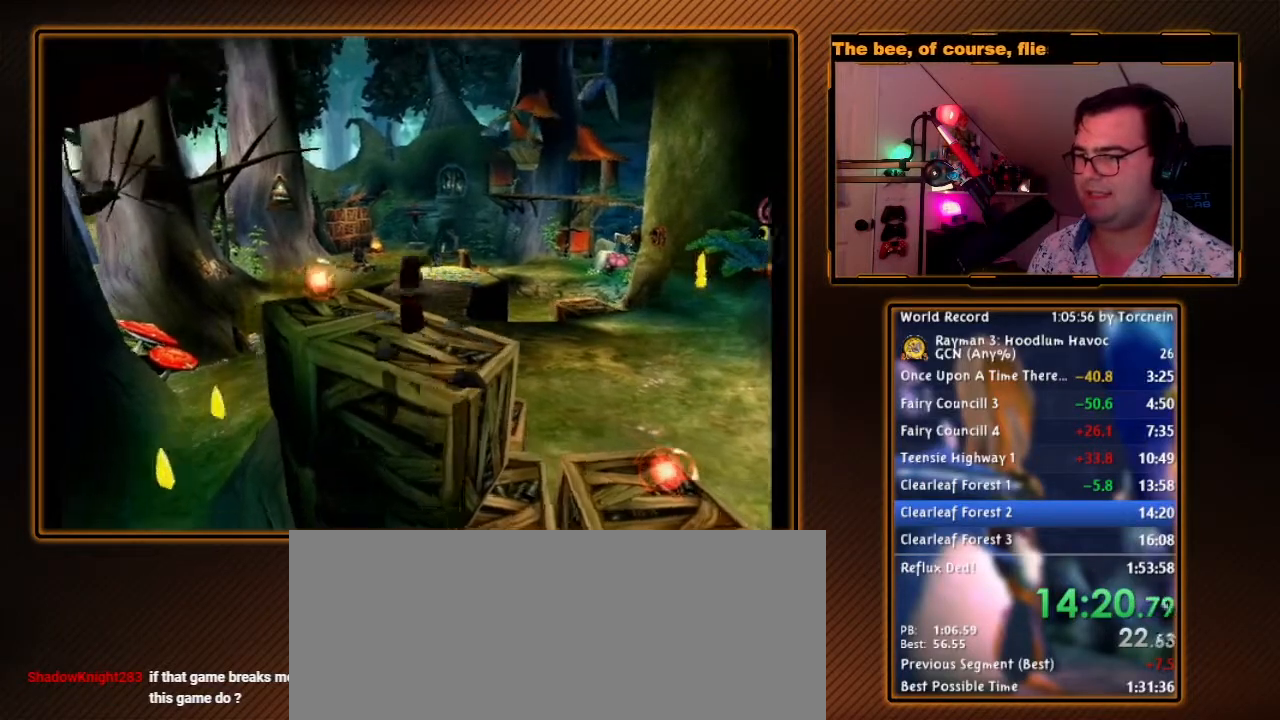
{"dt_ms": 500, "buttons": ["B", "Y", "R1"], "left_stick": "center", "right_stick": "center", "events": [[167, "Y", "down"], [433, "B", "down"]]}
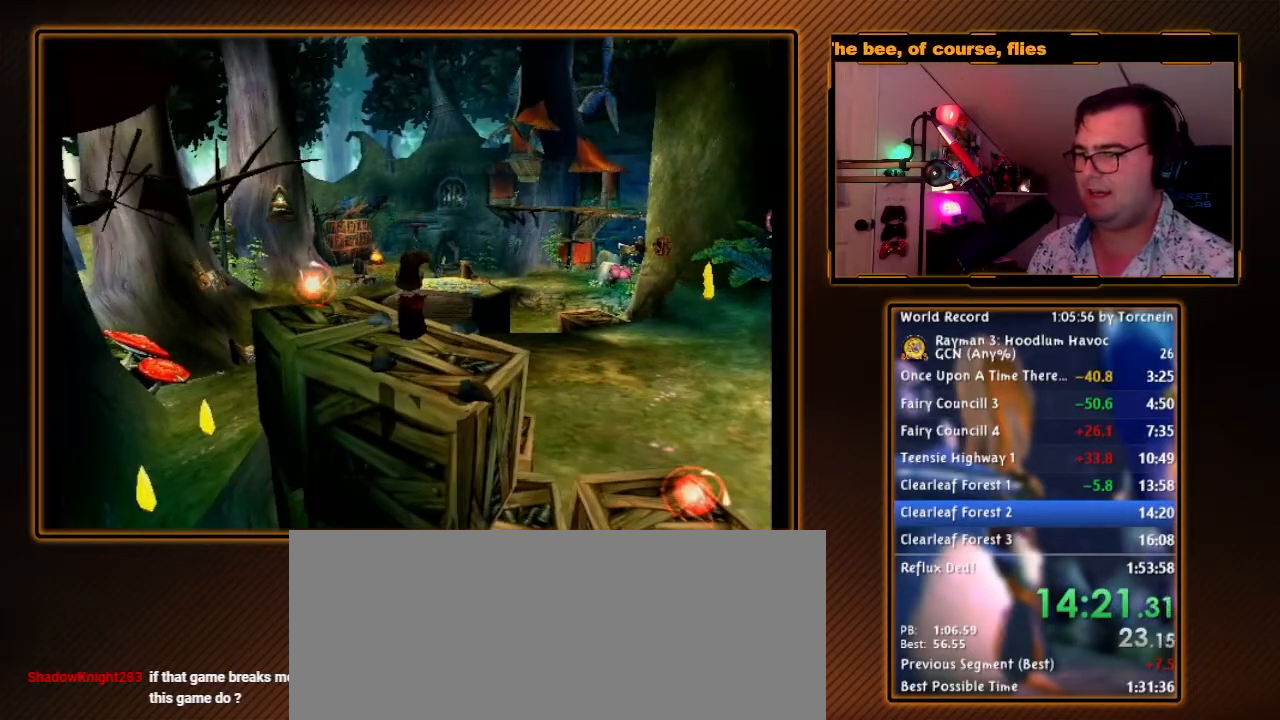
{"dt_ms": 500, "buttons": ["Y", "R1"], "left_stick": "center", "right_stick": "center", "events": [[67, "B", "up"], [100, "Y", "up"], [150, "Y", "down"], [217, "Y", "up"], [283, "Y", "down"], [417, "Y", "up"], [450, "Y", "down"]]}
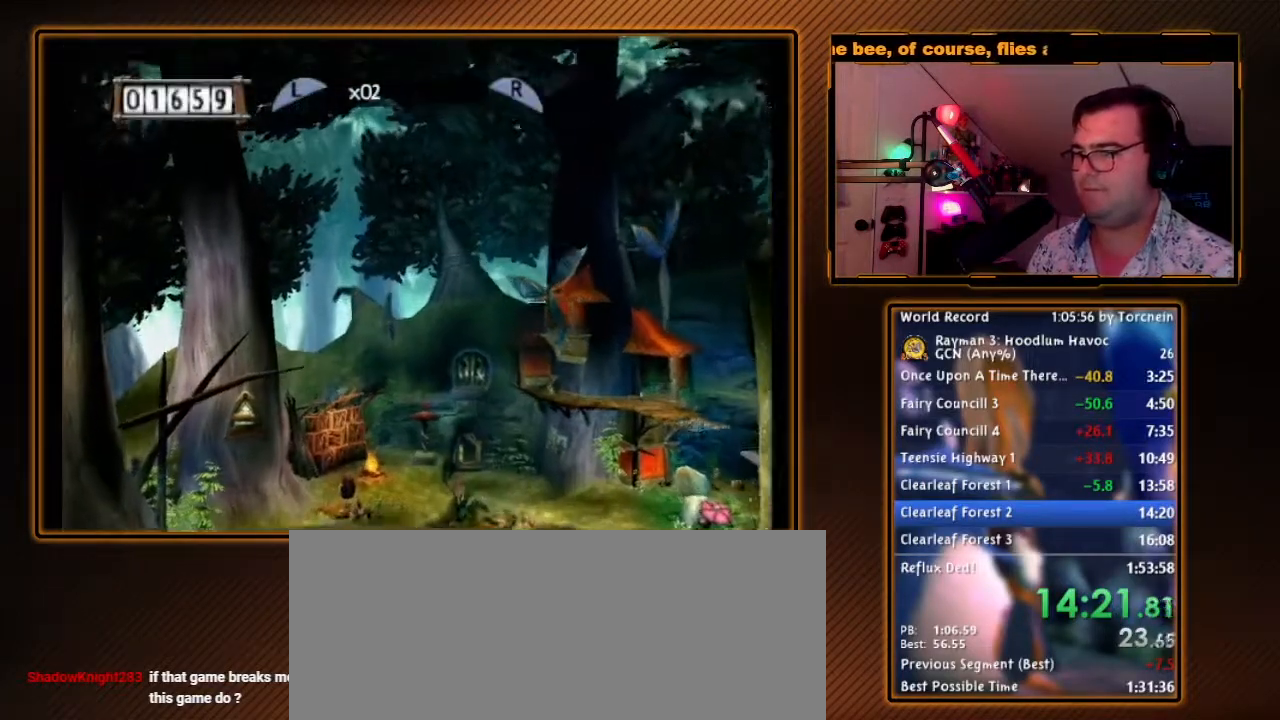
{"dt_ms": 500, "buttons": ["R1"], "left_stick": "left", "right_stick": "center", "events": [[33, "Y", "up"], [100, "Y", "down"], [183, "Y", "up"], [183, "left_stick", "left"], [250, "Y", "down"], [350, "Y", "up"], [400, "Y", "down"], [500, "Y", "up"]]}
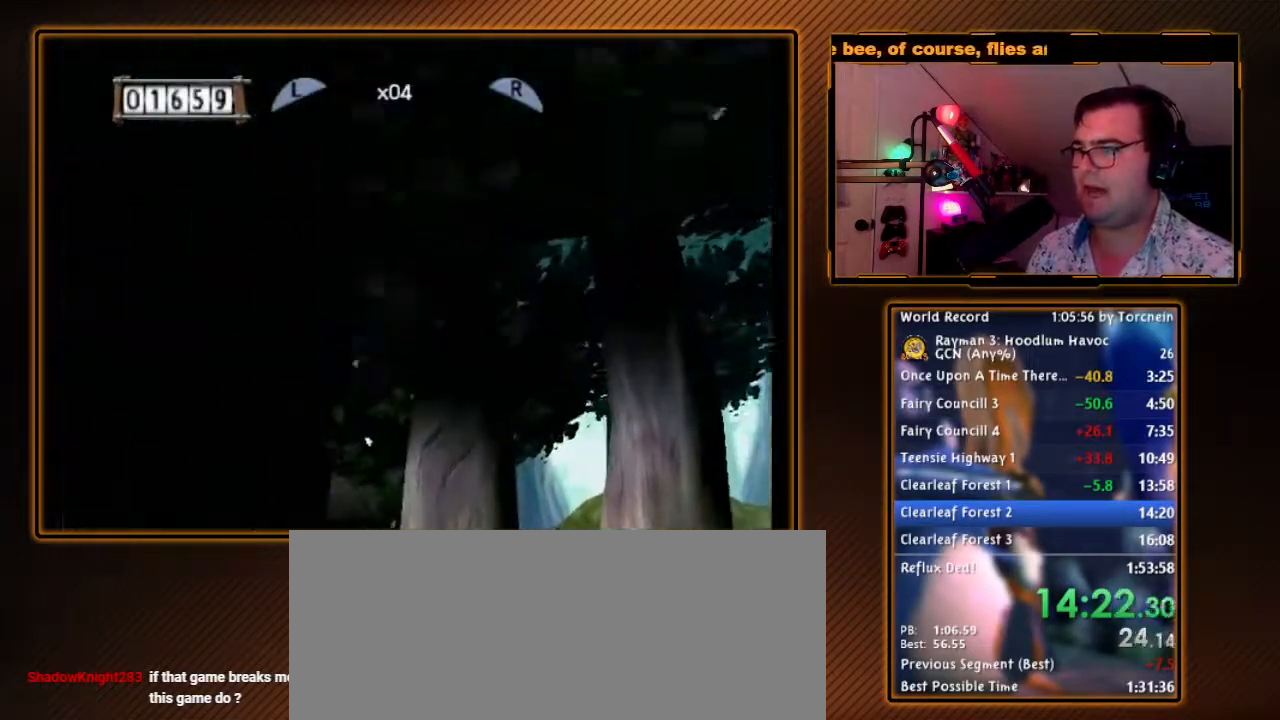
{"dt_ms": 500, "buttons": ["R1"], "left_stick": "center", "right_stick": "center", "events": [[67, "Y", "down"], [167, "Y", "up"], [217, "Y", "down"], [283, "Y", "up"], [283, "left_stick", "center"], [367, "Y", "down"], [433, "Y", "up"]]}
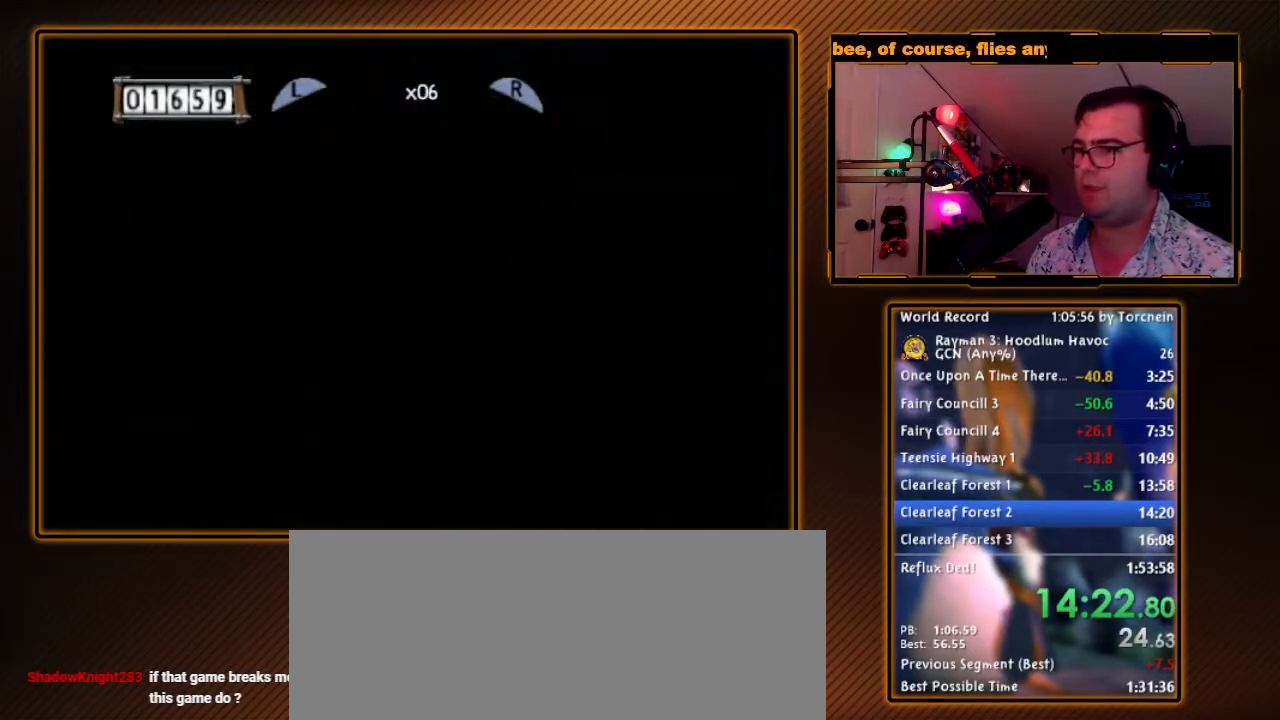
{"dt_ms": 500, "buttons": ["Y", "R1"], "left_stick": "center", "right_stick": "center", "events": [[33, "Y", "down"], [133, "Y", "up"], [183, "Y", "down"], [250, "Y", "up"], [350, "Y", "down"], [450, "Y", "up"], [500, "Y", "down"]]}
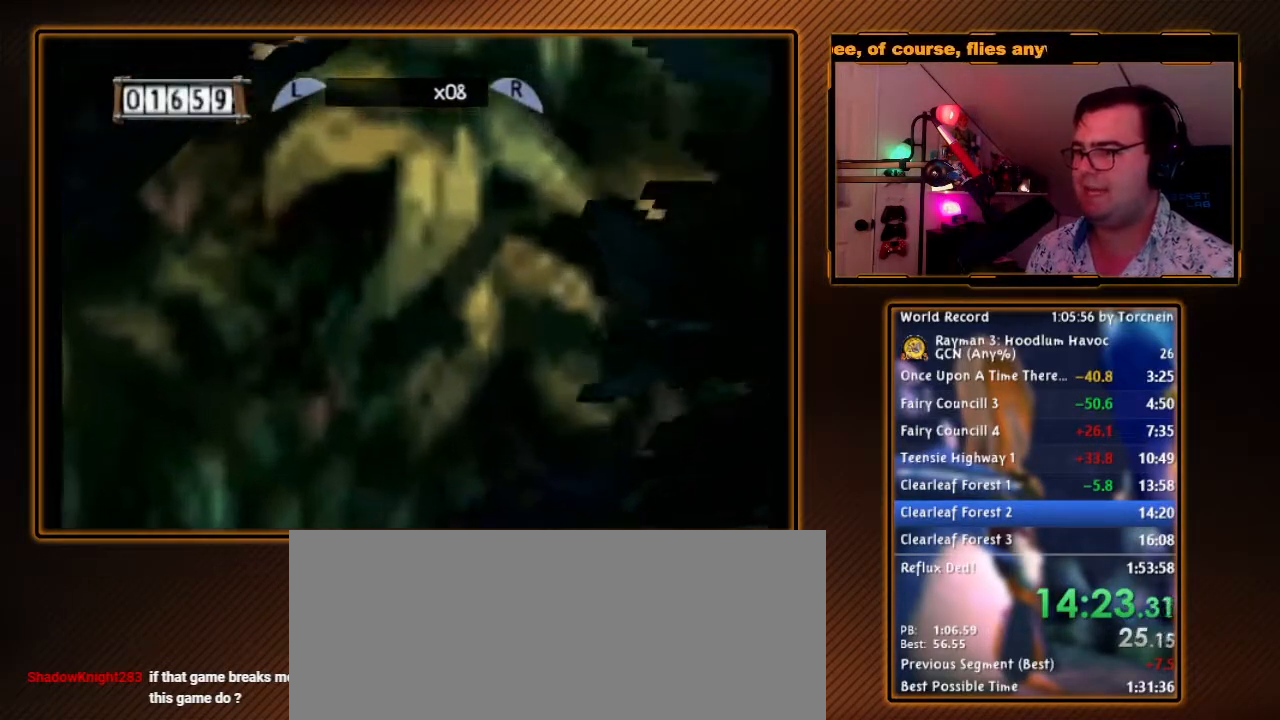
{"dt_ms": 500, "buttons": ["Y", "R1"], "left_stick": "center", "right_stick": "center", "events": [[100, "Y", "up"], [150, "Y", "down"], [250, "Y", "up"], [350, "Y", "down"], [417, "Y", "up"], [483, "Y", "down"]]}
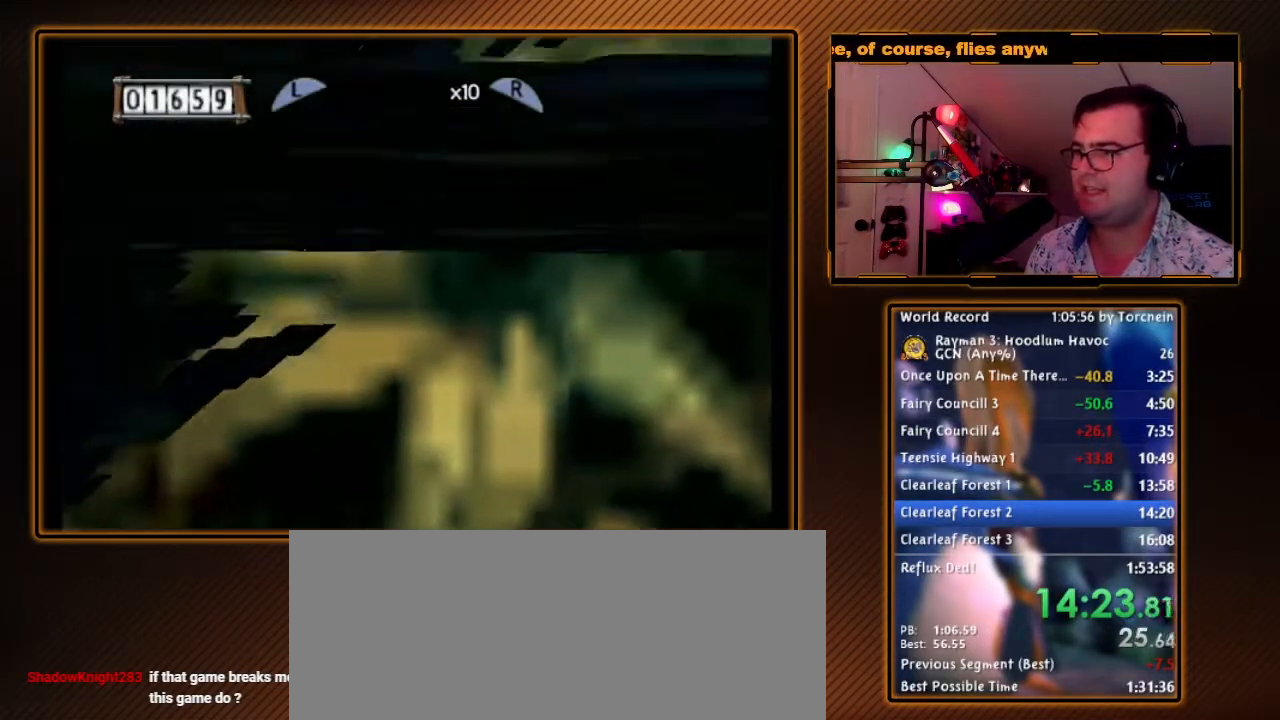
{"dt_ms": 500, "buttons": ["Y", "R1"], "left_stick": "center", "right_stick": "center", "events": [[67, "Y", "up"], [167, "Y", "down"], [217, "Y", "up"], [317, "Y", "down"], [383, "Y", "up"], [467, "Y", "down"]]}
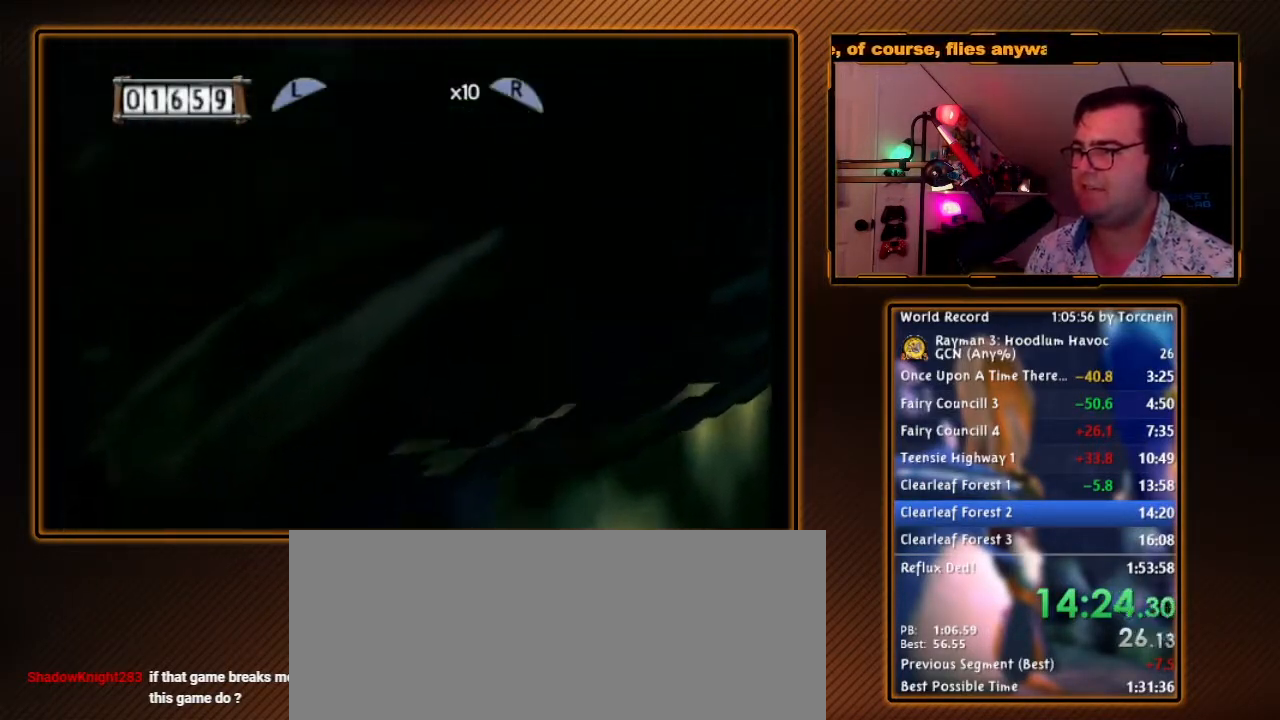
{"dt_ms": 500, "buttons": ["Y", "R1"], "left_stick": "center", "right_stick": "center", "events": [[33, "Y", "up"], [133, "Y", "down"], [217, "Y", "up"], [283, "Y", "down"], [383, "Y", "up"], [433, "Y", "down"]]}
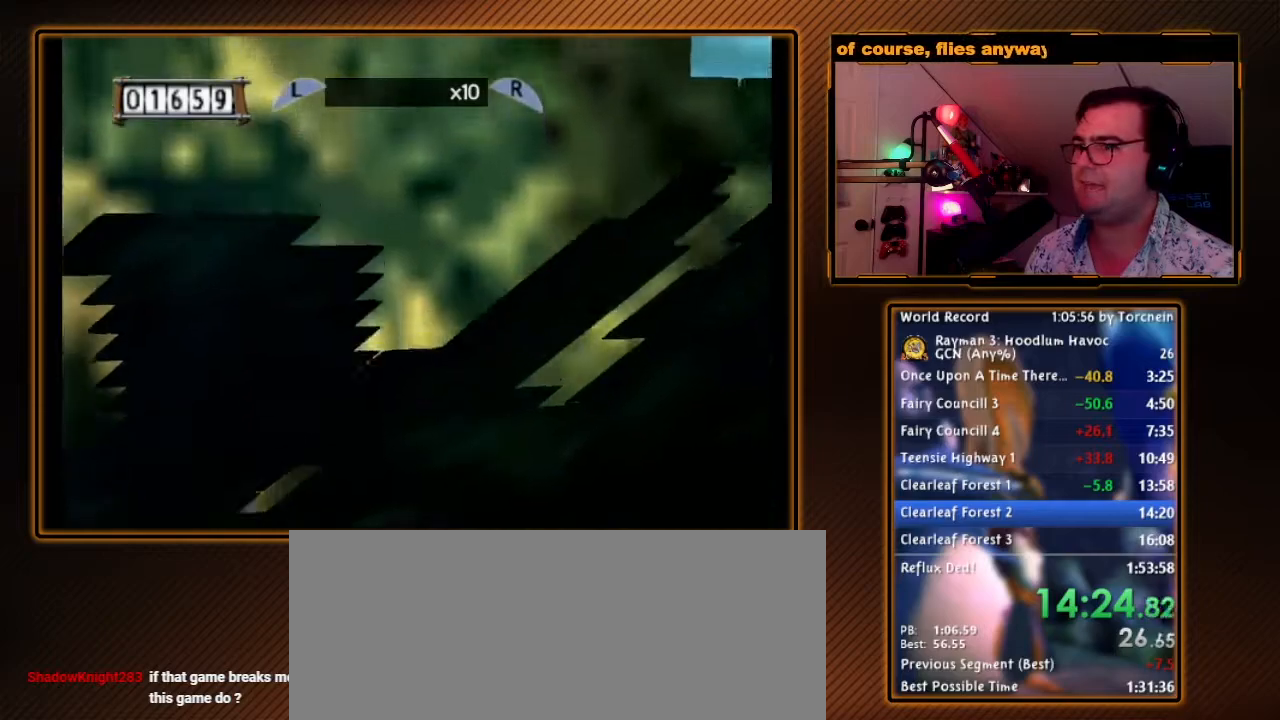
{"dt_ms": 1000, "buttons": ["A"], "left_stick": "up", "right_stick": "center", "events": [[33, "Y", "up"], [133, "Y", "down"], [183, "Y", "up"], [250, "Y", "down"], [350, "Y", "up"], [417, "R1", "up"], [417, "left_stick", "up"], [467, "A", "down"], [533, "R1", "down"], [600, "R1", "up"]]}
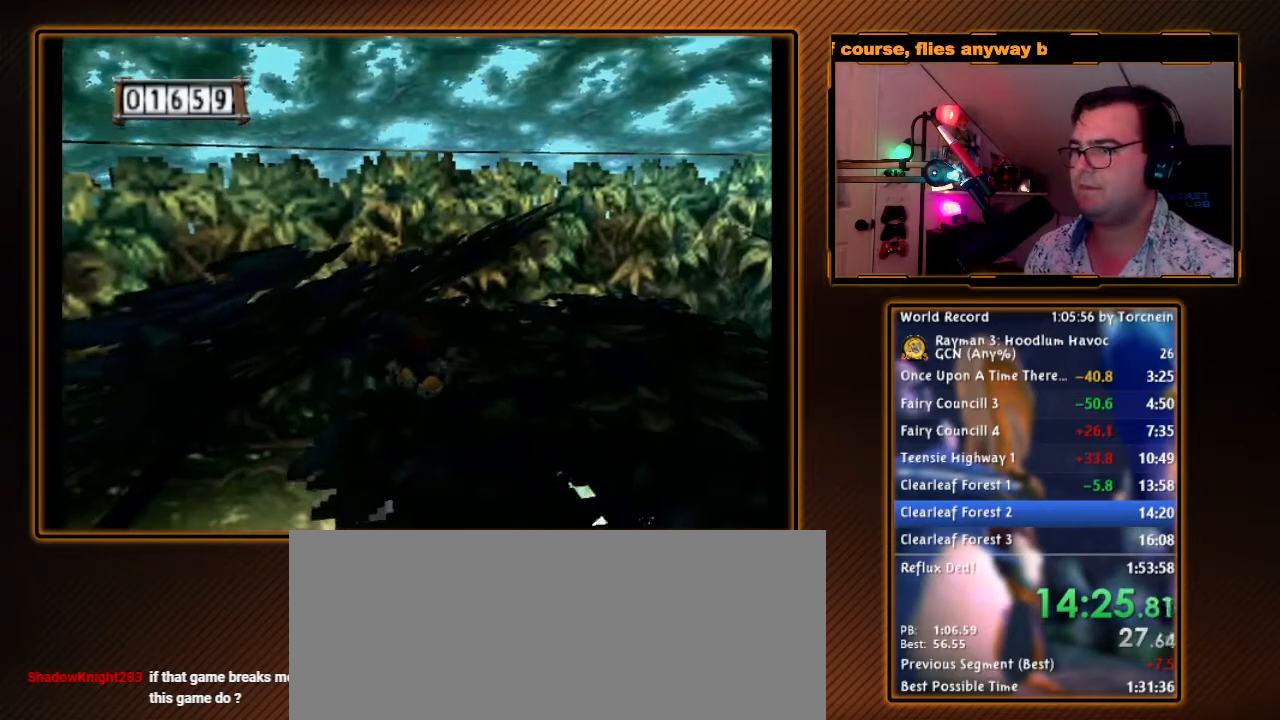
{"dt_ms": 500, "buttons": ["A"], "left_stick": "up", "right_stick": "center", "events": []}
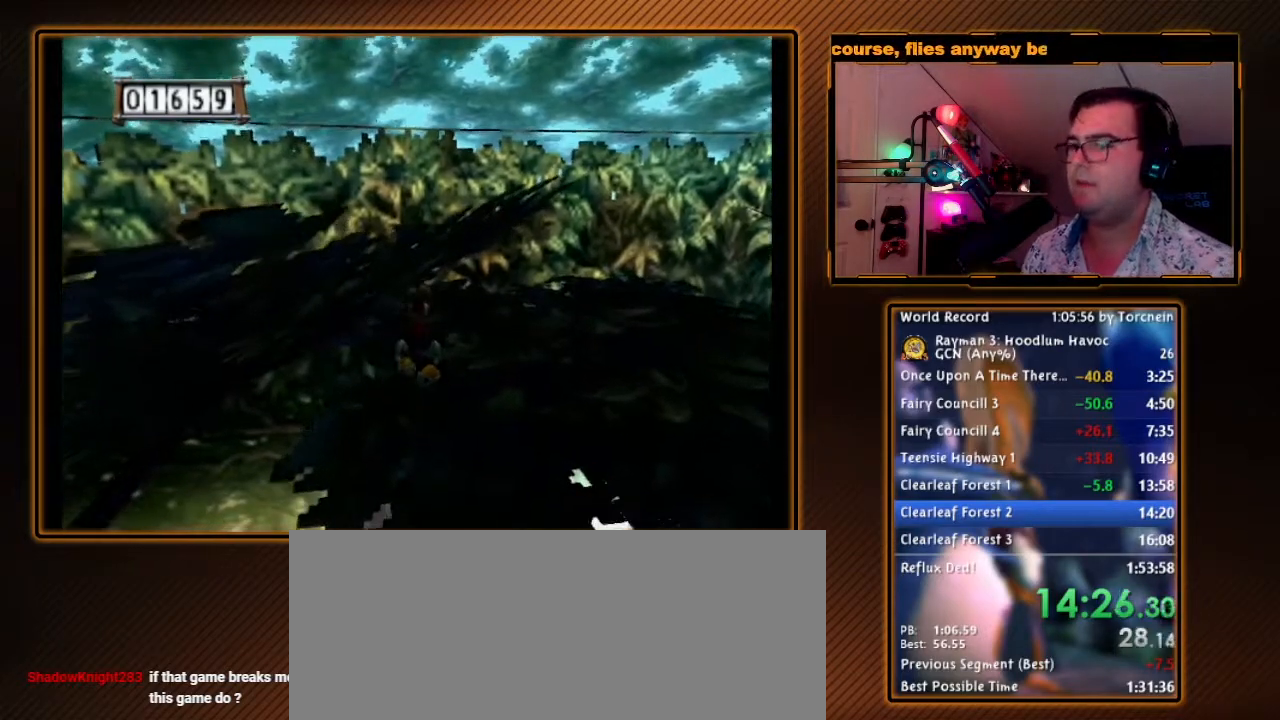
{"dt_ms": 500, "buttons": ["A"], "left_stick": "up", "right_stick": "center", "events": []}
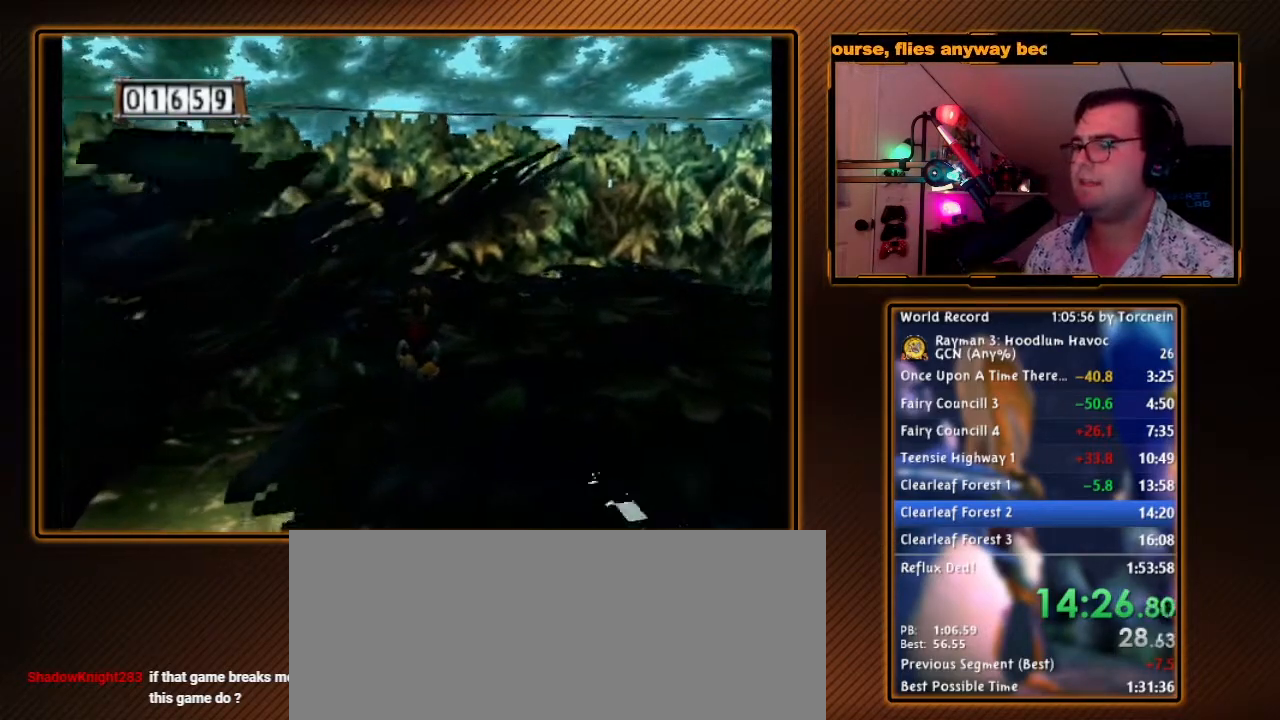
{"dt_ms": 500, "buttons": ["A"], "left_stick": "up", "right_stick": "center", "events": []}
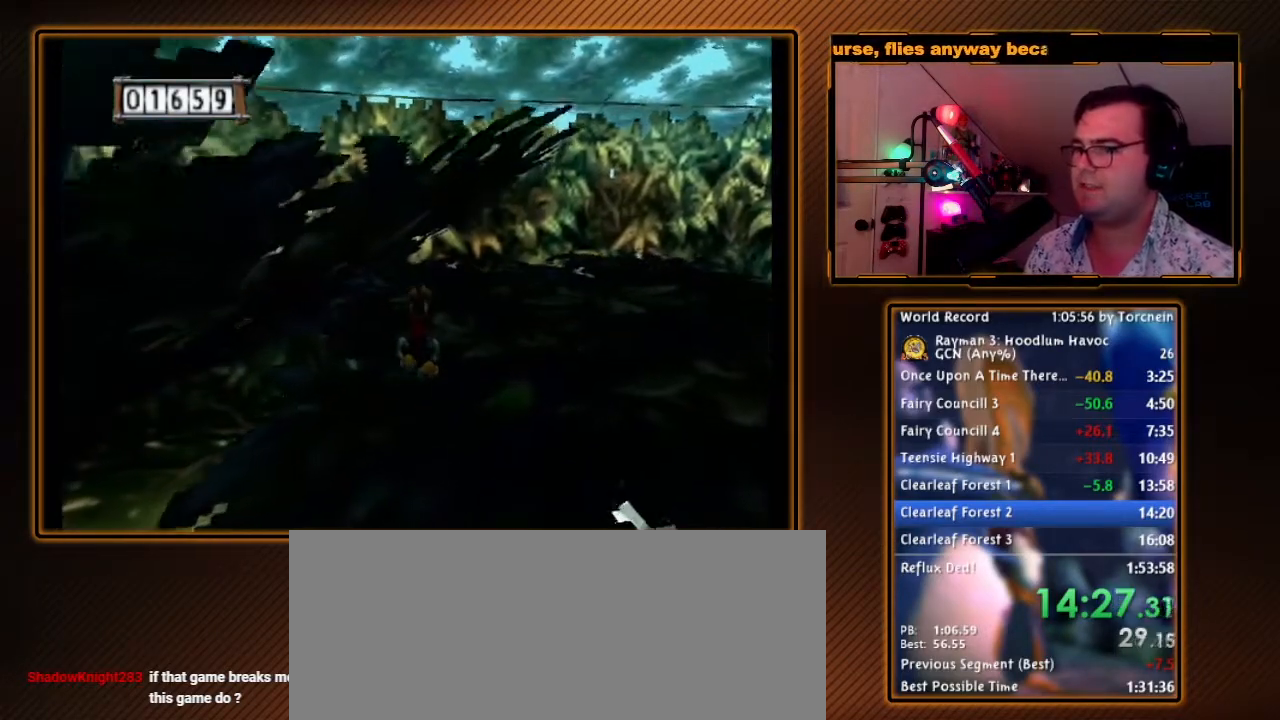
{"dt_ms": 500, "buttons": ["A"], "left_stick": "up", "right_stick": "center", "events": [[317, "A", "up"], [383, "A", "down"]]}
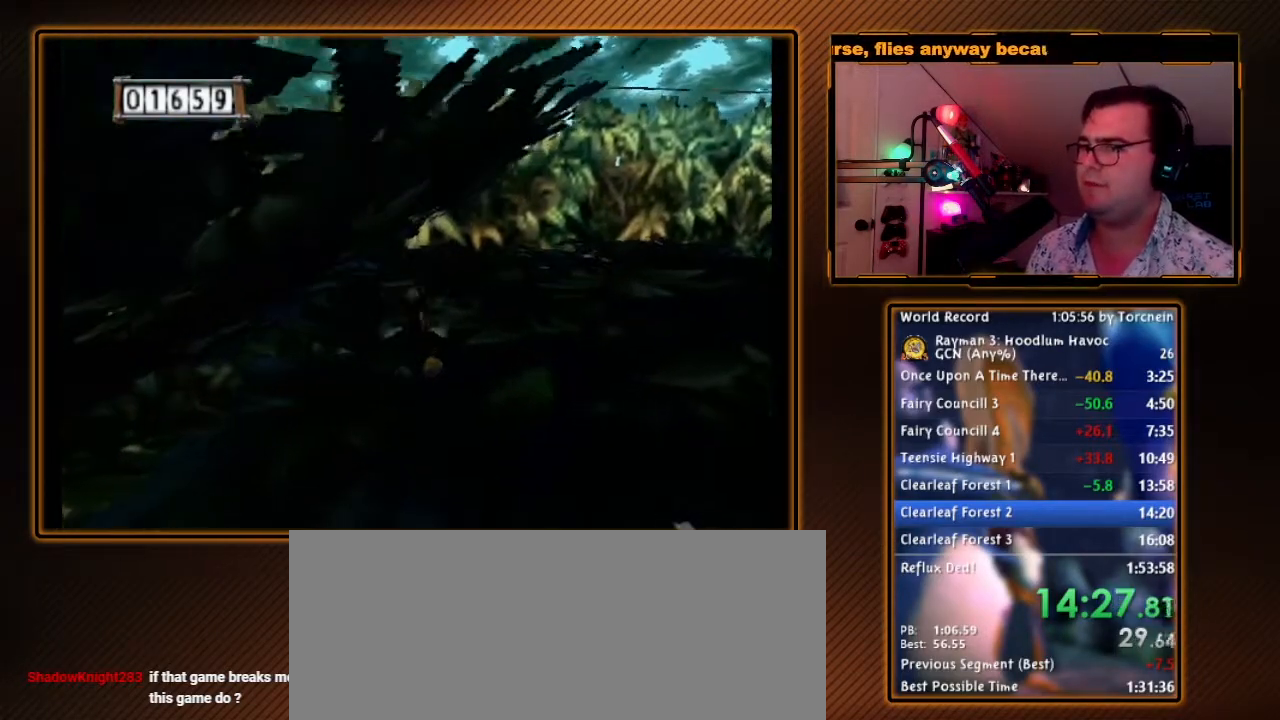
{"dt_ms": 500, "buttons": ["A"], "left_stick": "up", "right_stick": "center", "events": []}
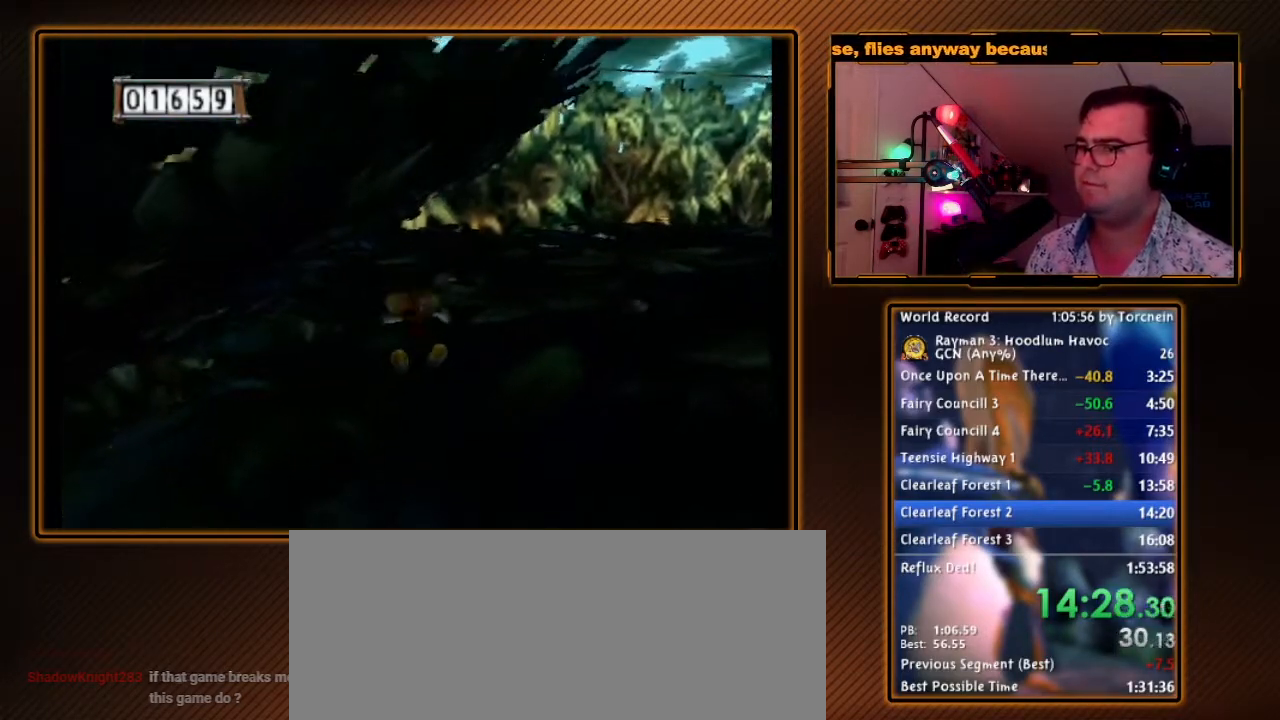
{"dt_ms": 500, "buttons": ["A"], "left_stick": "up", "right_stick": "center", "events": []}